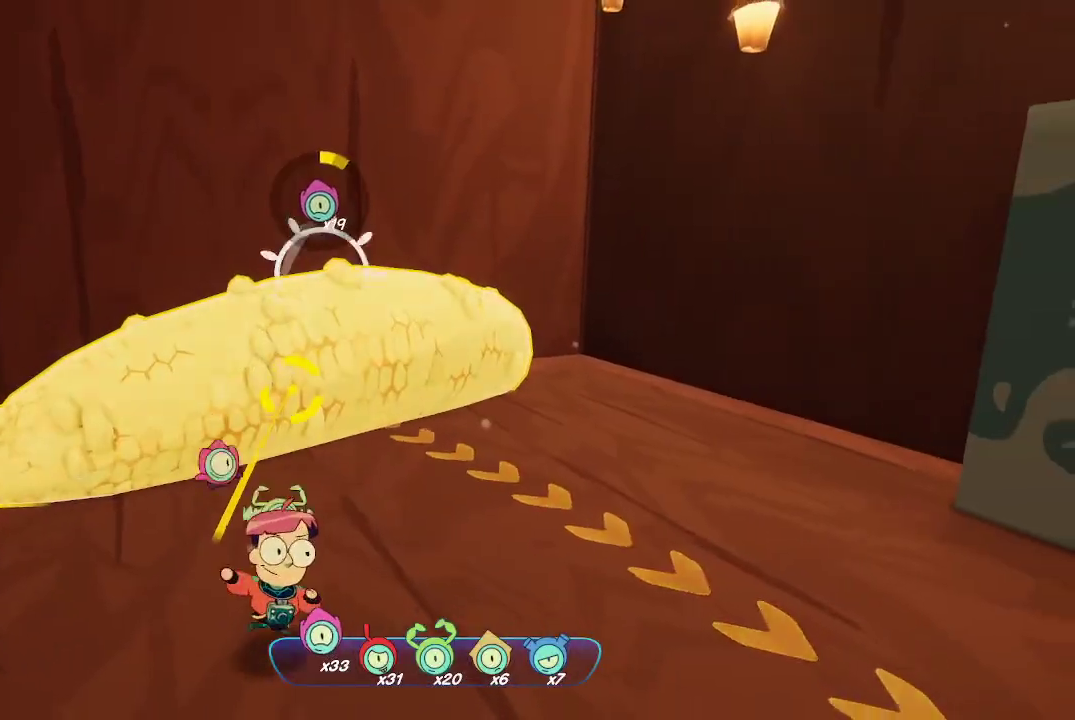
Gameplay with a controller (Xbox layout); each line is a JSON object with the inputs held at the frame after it. "events" lists button and stick changes between this image and that frame as [ms after this image, input, new state], when the widget could be followed in between. Not read: L3.
{"buttons": ["L2", "R2"], "left_stick": "center", "right_stick": "center", "events": [[33, "R2", "up"], [133, "R2", "down"], [200, "R2", "up"], [300, "R2", "down"], [367, "R2", "up"], [367, "left_stick", "center"], [433, "R2", "down"]]}
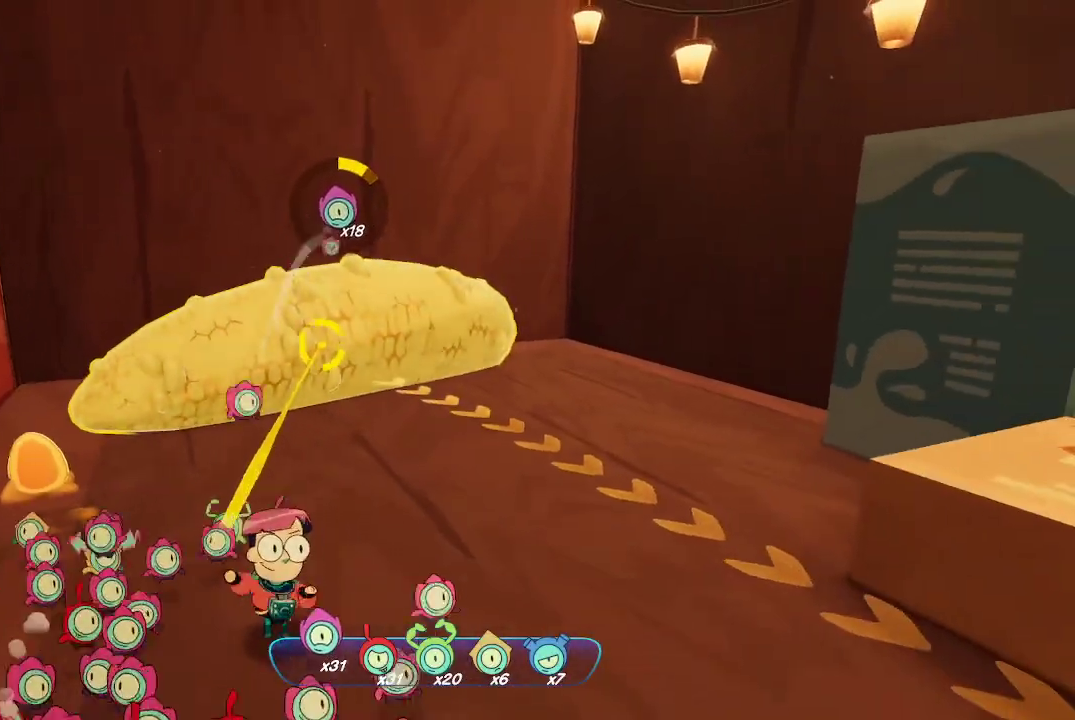
{"buttons": ["L2", "R2"], "left_stick": "center", "right_stick": "center", "events": [[33, "R2", "up"], [100, "R2", "down"], [167, "R2", "up"], [267, "R2", "down"], [367, "R2", "up"], [400, "R2", "down"]]}
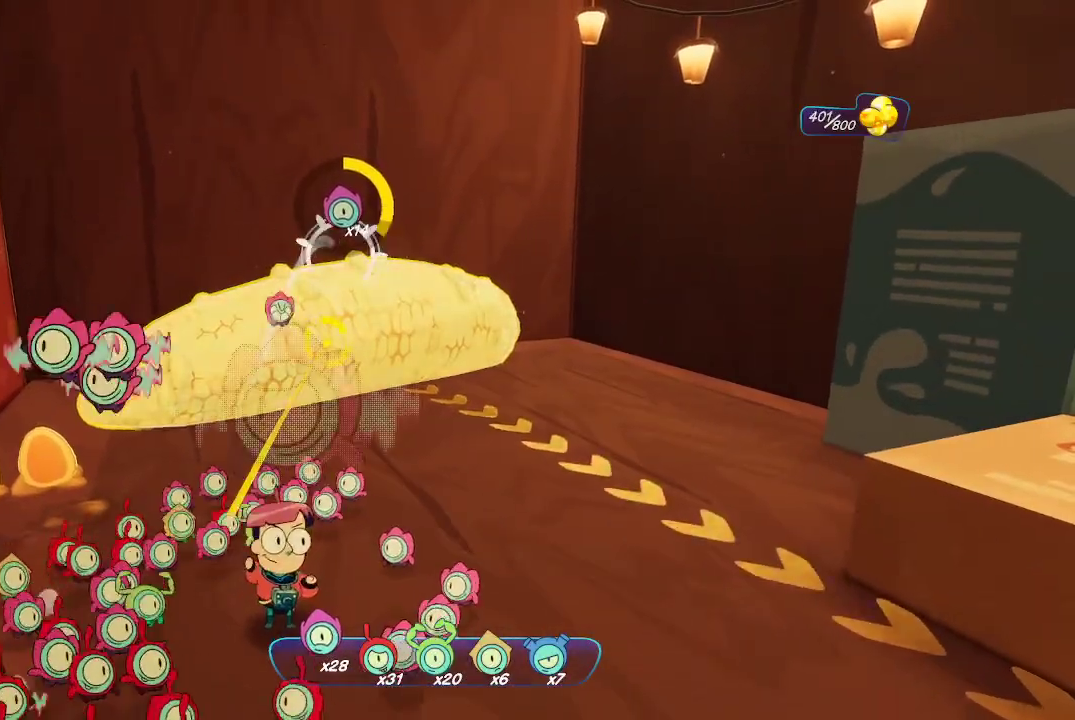
{"buttons": ["L2", "R2"], "left_stick": "center", "right_stick": "center", "events": [[33, "R2", "up"], [67, "R2", "down"], [167, "R2", "up"], [267, "R2", "down"], [333, "R2", "up"], [400, "R2", "down"]]}
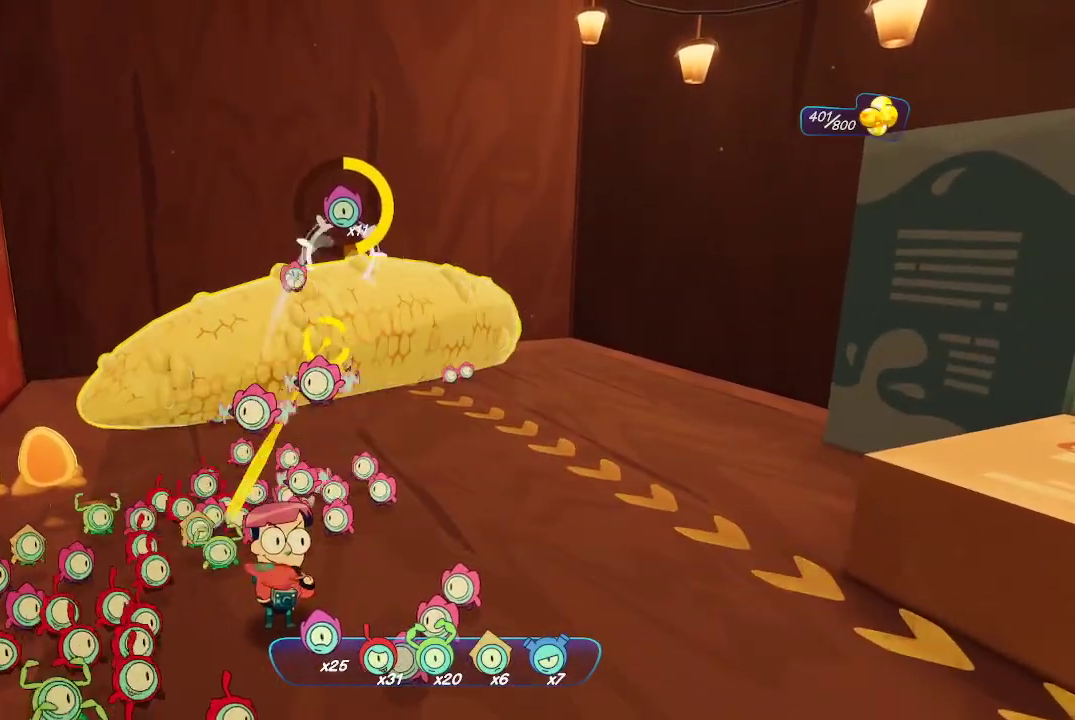
{"buttons": ["L2"], "left_stick": "center", "right_stick": "center", "events": [[133, "R2", "up"], [233, "R2", "down"], [300, "R2", "up"], [367, "R2", "down"], [433, "R2", "up"]]}
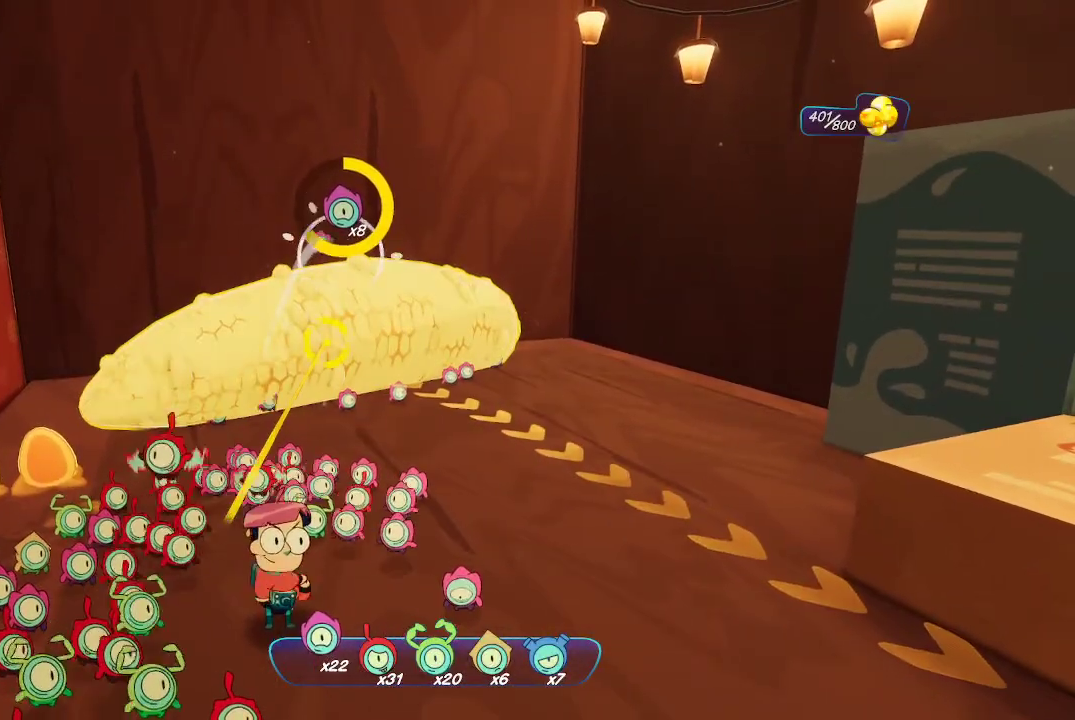
{"buttons": ["L2", "R2"], "left_stick": "center", "right_stick": "center", "events": [[33, "R2", "down"], [100, "R2", "up"], [133, "R2", "down"], [233, "R2", "up"], [300, "R2", "down"], [367, "R2", "up"], [433, "R2", "down"]]}
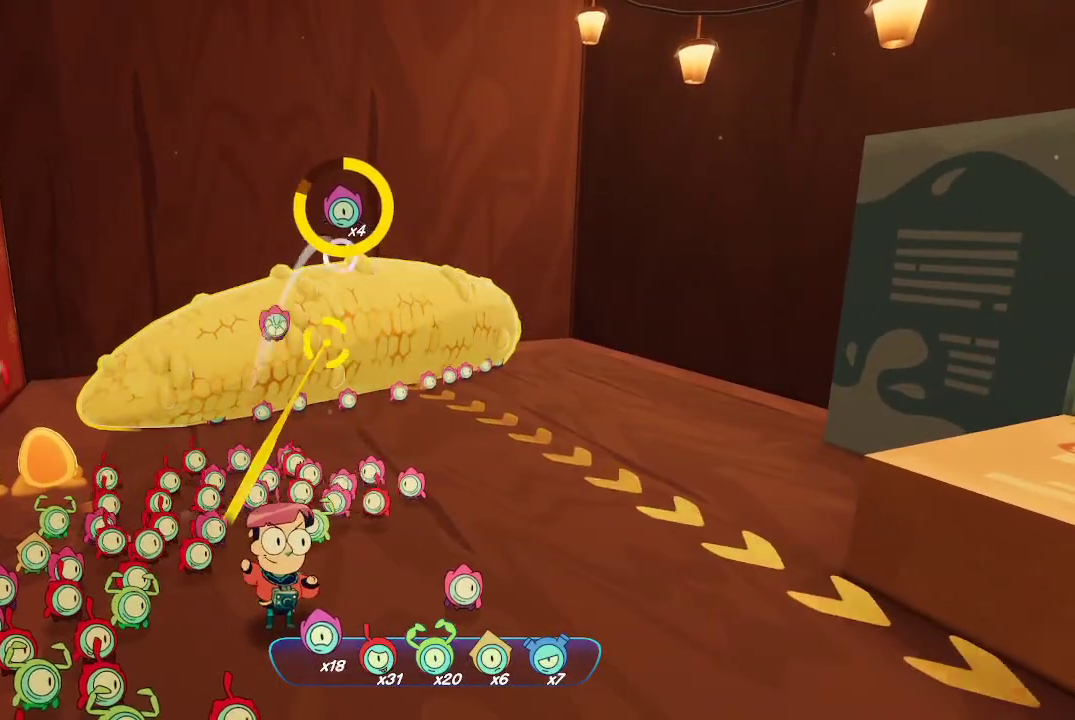
{"buttons": ["L2"], "left_stick": "center", "right_stick": "center", "events": [[100, "R2", "up"], [200, "R2", "down"], [333, "R2", "up"], [367, "R2", "down"], [433, "R2", "up"]]}
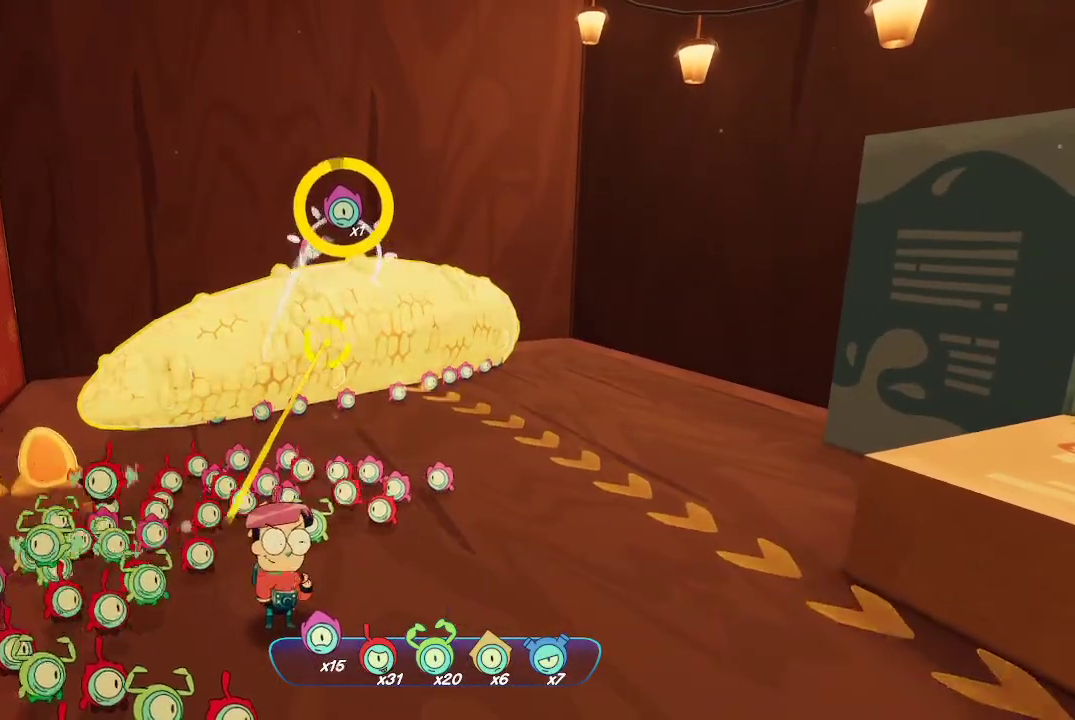
{"buttons": ["L2"], "left_stick": "center", "right_stick": "center", "events": [[333, "R2", "down"], [433, "R2", "up"]]}
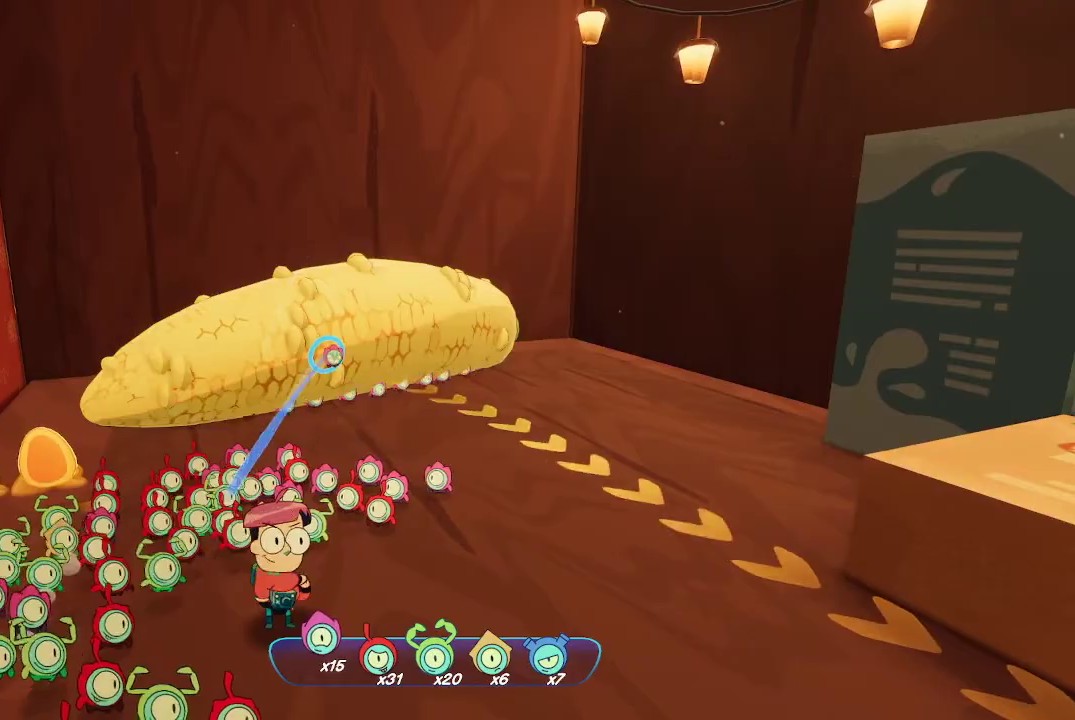
{"buttons": [], "left_stick": "up-left", "right_stick": "center", "events": [[100, "L2", "up"], [100, "left_stick", "left"], [267, "right_stick", "down-left"], [333, "left_stick", "up-left"], [467, "right_stick", "center"]]}
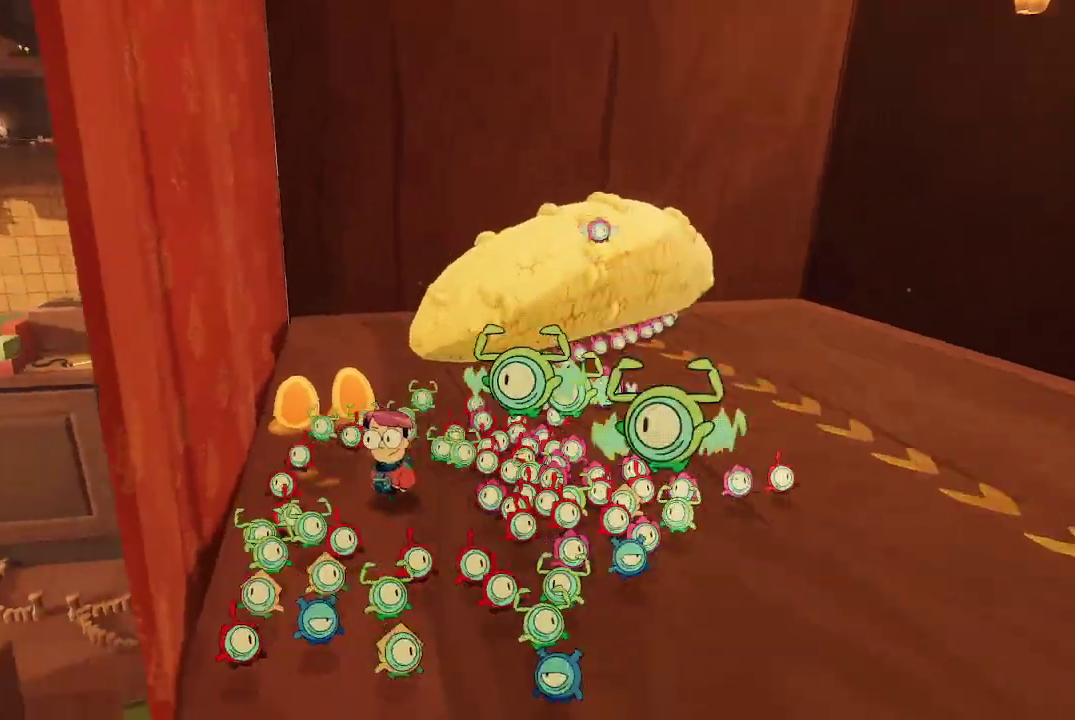
{"buttons": [], "left_stick": "right", "right_stick": "right", "events": [[167, "left_stick", "up"], [233, "right_stick", "right"], [333, "left_stick", "right"]]}
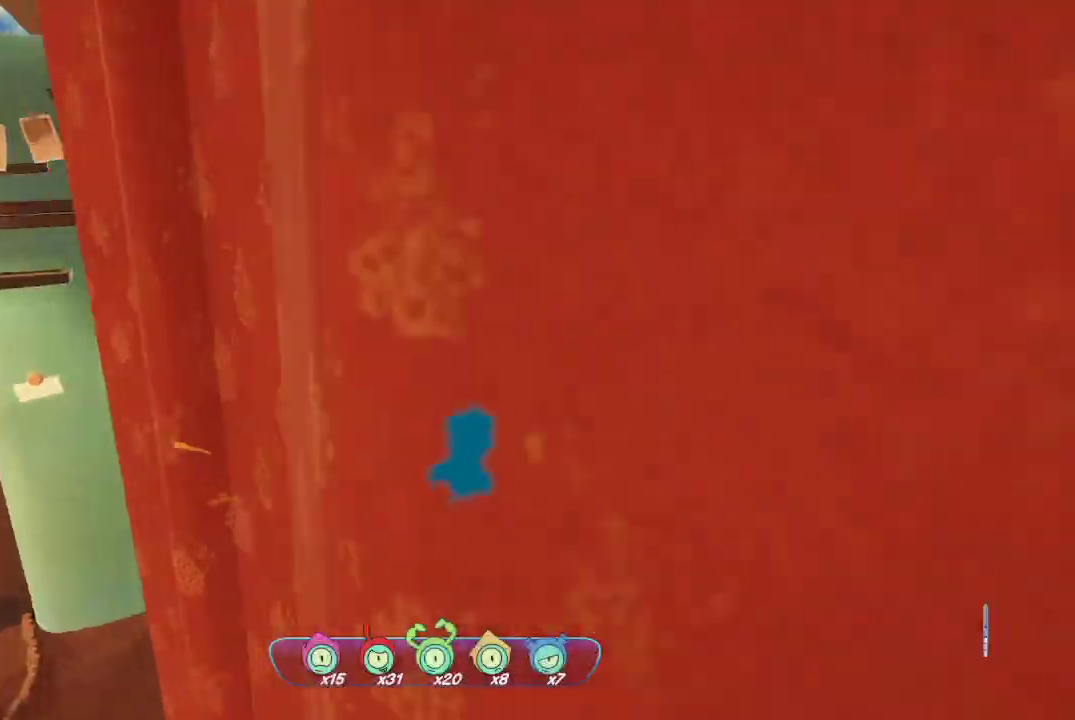
{"buttons": [], "left_stick": "up-right", "right_stick": "center", "events": [[100, "left_stick", "up-right"], [500, "right_stick", "center"]]}
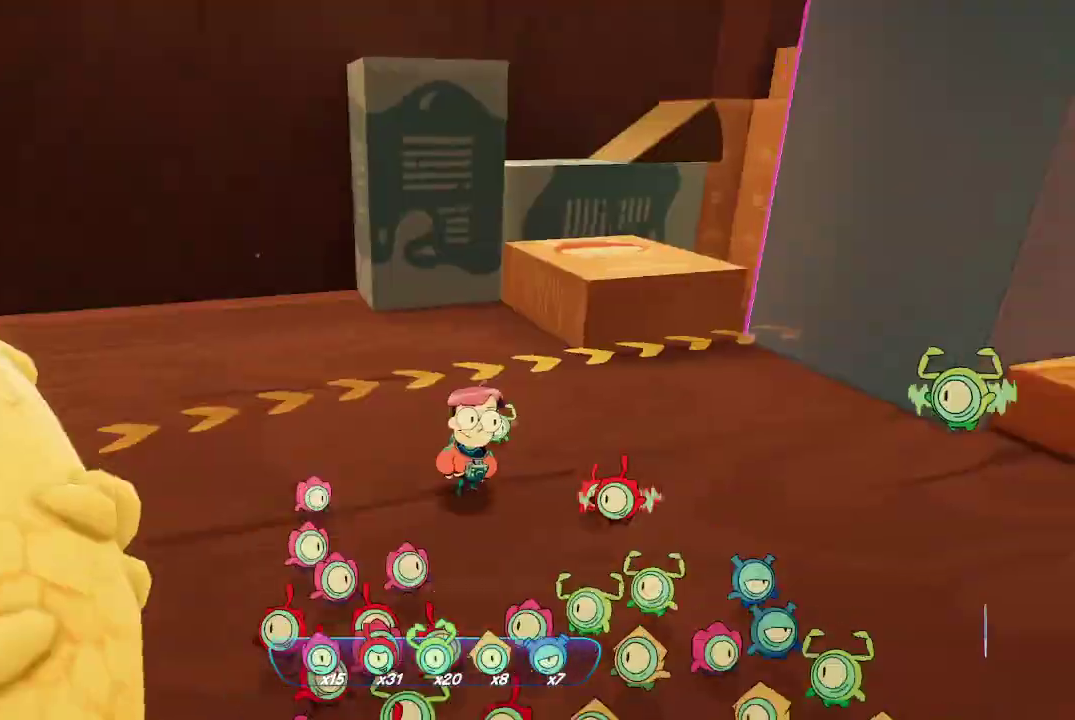
{"buttons": [], "left_stick": "up", "right_stick": "center", "events": [[367, "left_stick", "center"], [467, "left_stick", "up"]]}
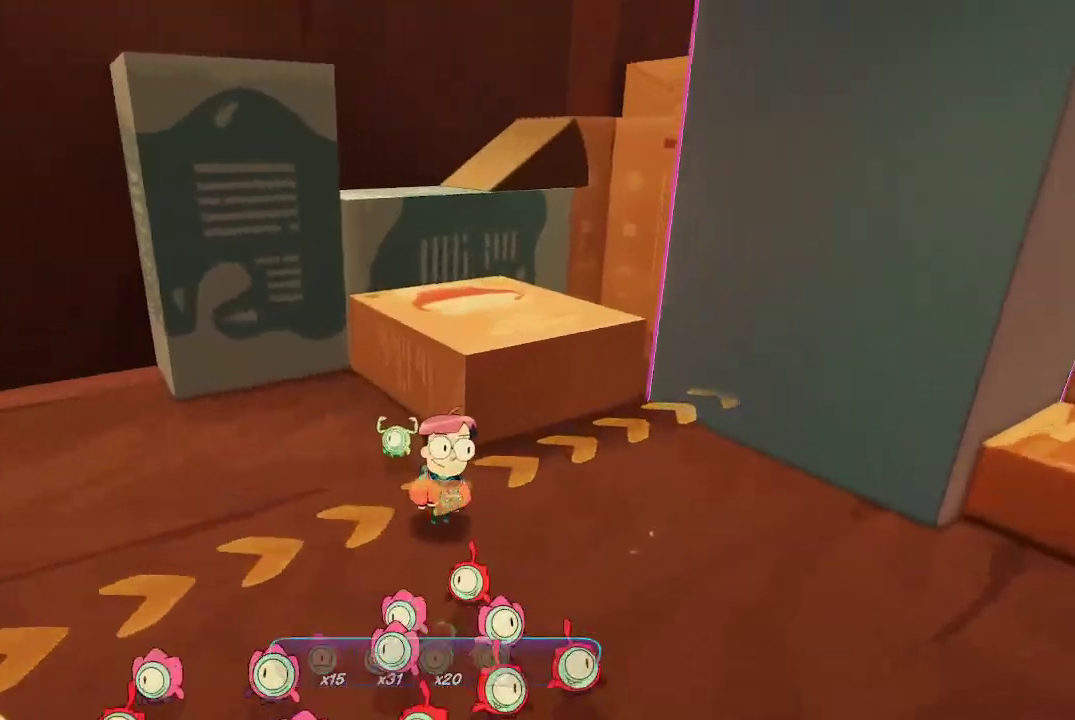
{"buttons": [], "left_stick": "center", "right_stick": "right", "events": [[67, "A", "down"], [167, "A", "up"], [367, "left_stick", "up-right"], [367, "right_stick", "right"], [467, "left_stick", "center"]]}
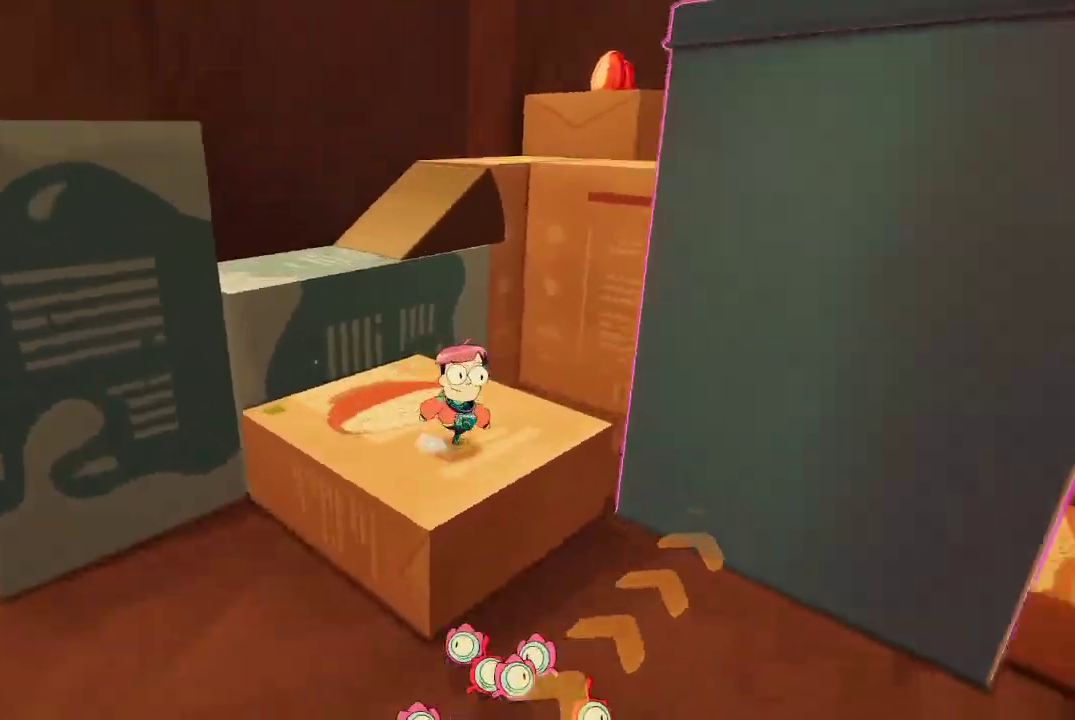
{"buttons": [], "left_stick": "center", "right_stick": "right", "events": [[33, "left_stick", "down"], [167, "left_stick", "center"], [367, "left_stick", "left"], [467, "left_stick", "center"]]}
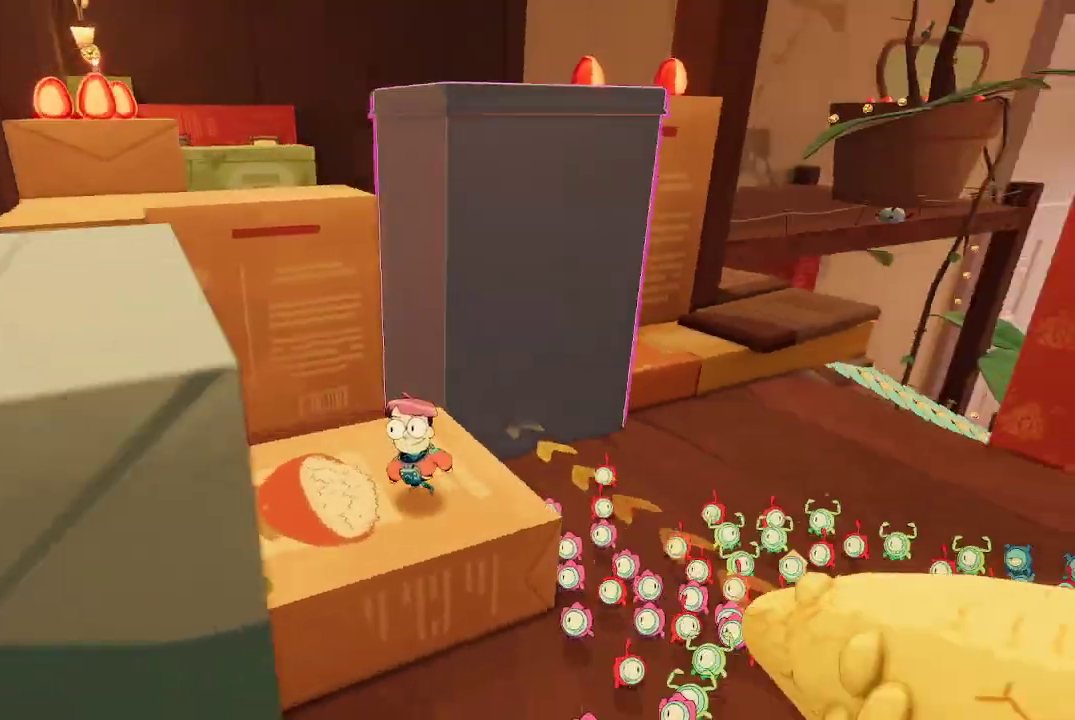
{"buttons": ["L2"], "left_stick": "center", "right_stick": "center", "events": [[33, "right_stick", "center"], [100, "L2", "down"], [367, "R2", "down"], [500, "R2", "up"]]}
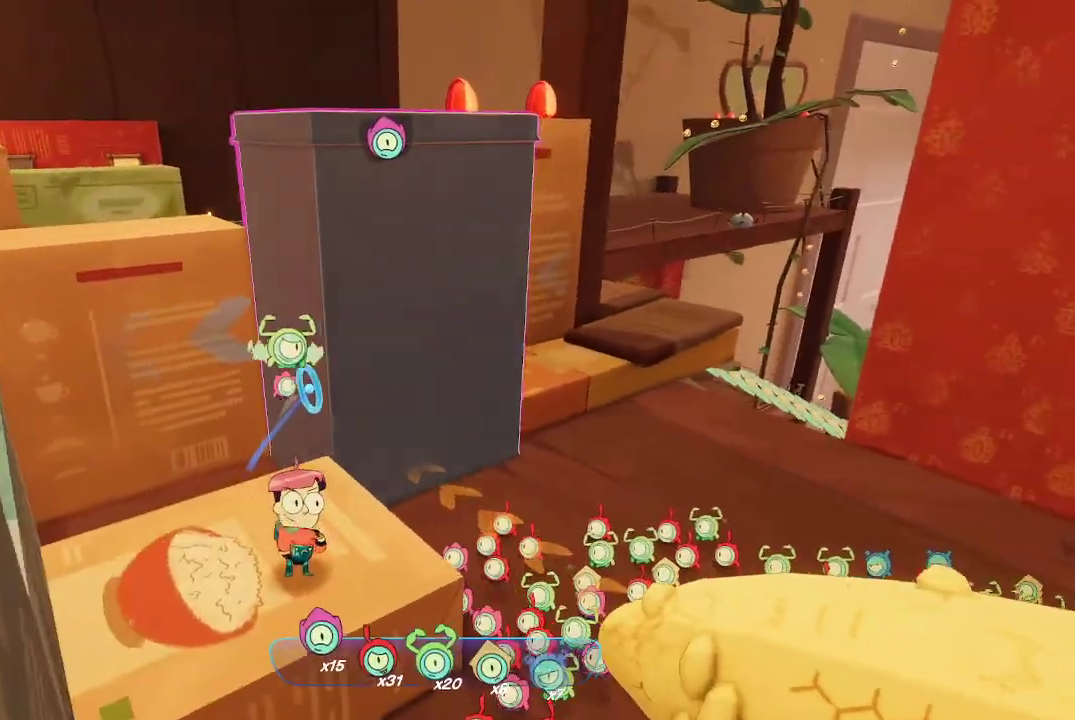
{"buttons": ["L2"], "left_stick": "up-right", "right_stick": "center", "events": [[233, "left_stick", "right"], [300, "left_stick", "up-right"]]}
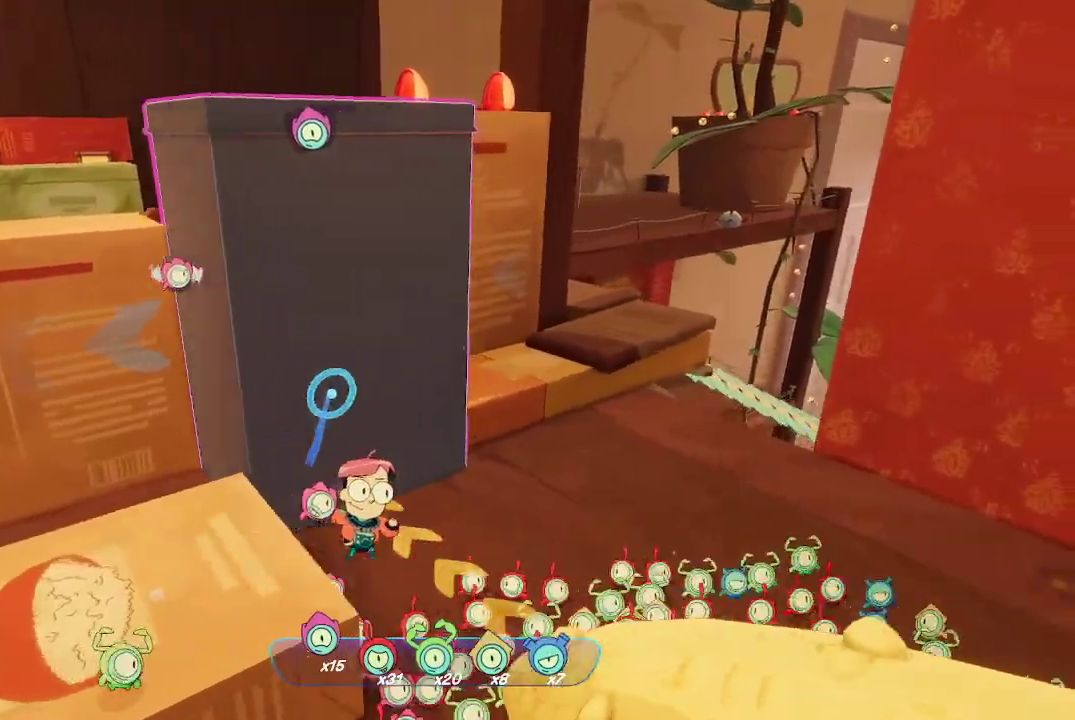
{"buttons": ["L2"], "left_stick": "right", "right_stick": "left", "events": [[133, "right_stick", "left"], [333, "right_stick", "center"], [433, "right_stick", "left"], [500, "left_stick", "right"]]}
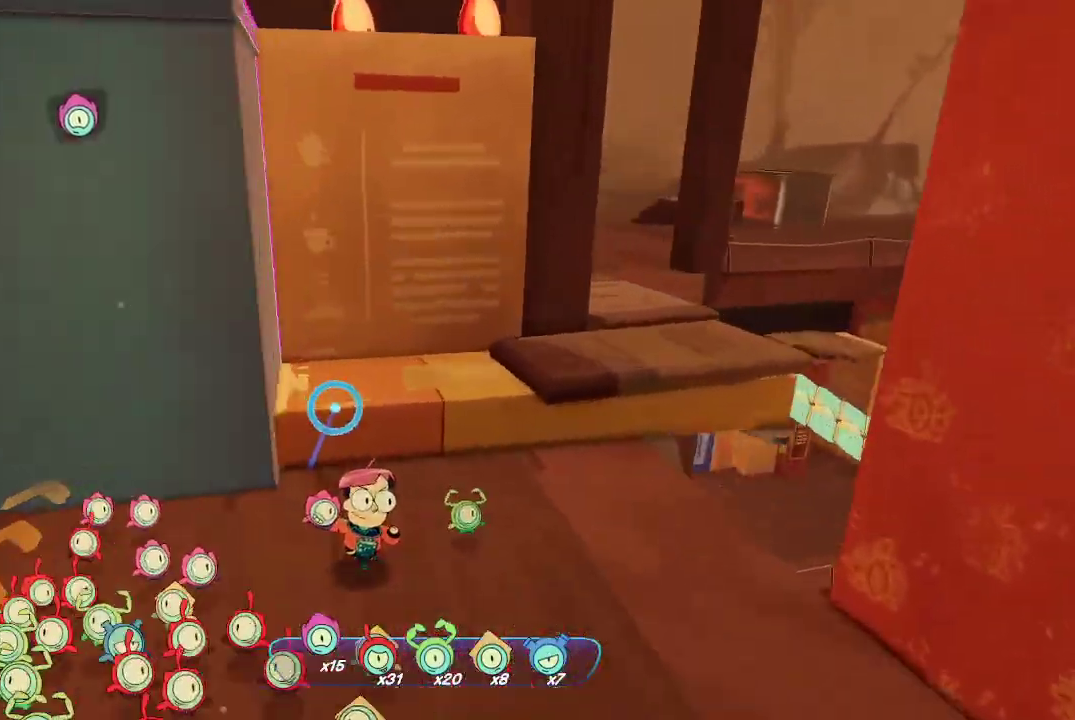
{"buttons": ["L2"], "left_stick": "center", "right_stick": "center", "events": [[67, "L2", "up"], [267, "left_stick", "center"], [333, "L2", "down"], [400, "right_stick", "center"]]}
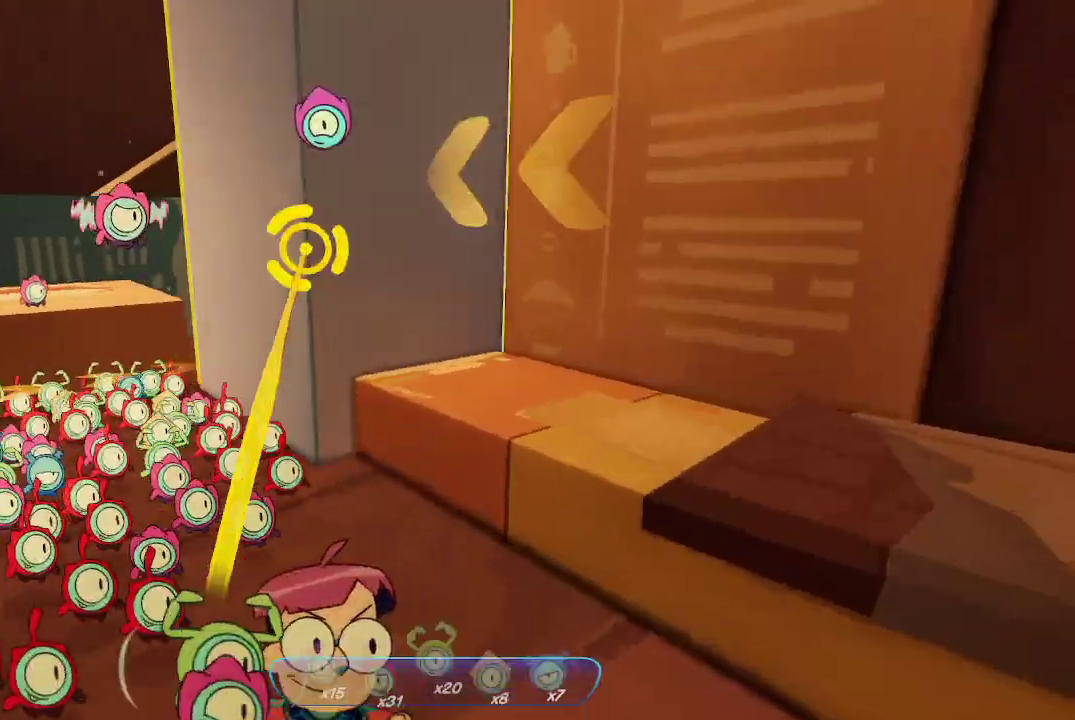
{"buttons": ["L2"], "left_stick": "center", "right_stick": "center", "events": [[33, "R2", "down"], [200, "R2", "up"], [267, "R2", "down"], [300, "R2", "up"], [367, "R2", "down"], [500, "R2", "up"]]}
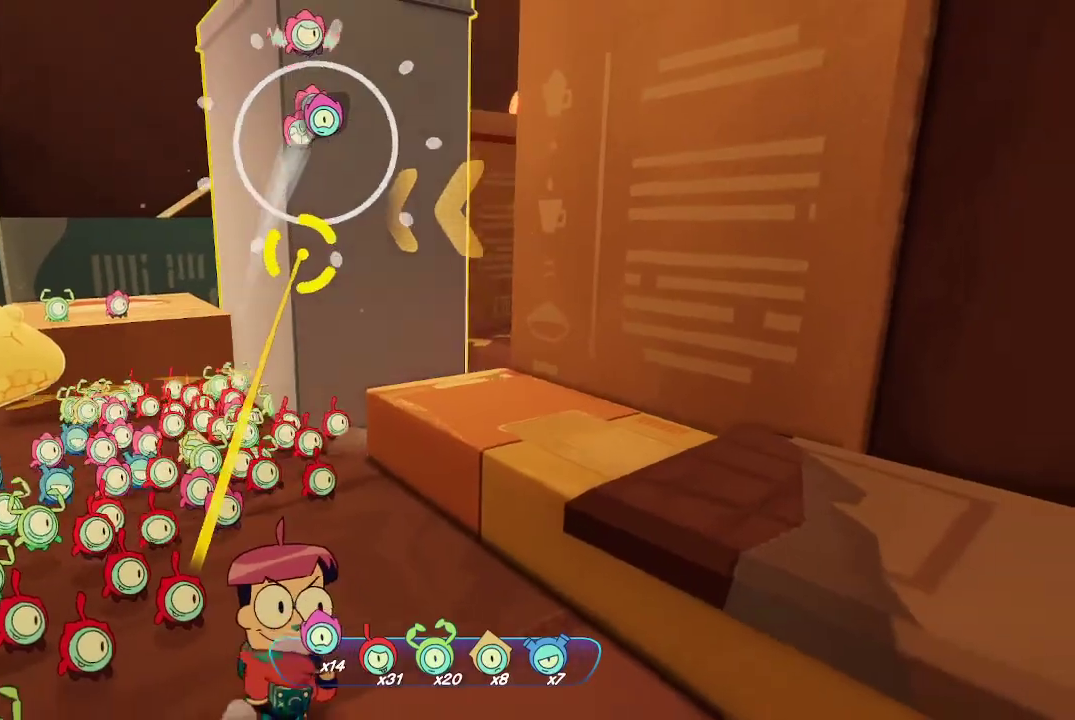
{"buttons": ["L2", "R2"], "left_stick": "center", "right_stick": "center", "events": [[67, "R2", "down"], [133, "R2", "up"], [167, "R2", "down"], [267, "R2", "up"], [333, "R2", "down"], [433, "R2", "up"], [500, "R2", "down"]]}
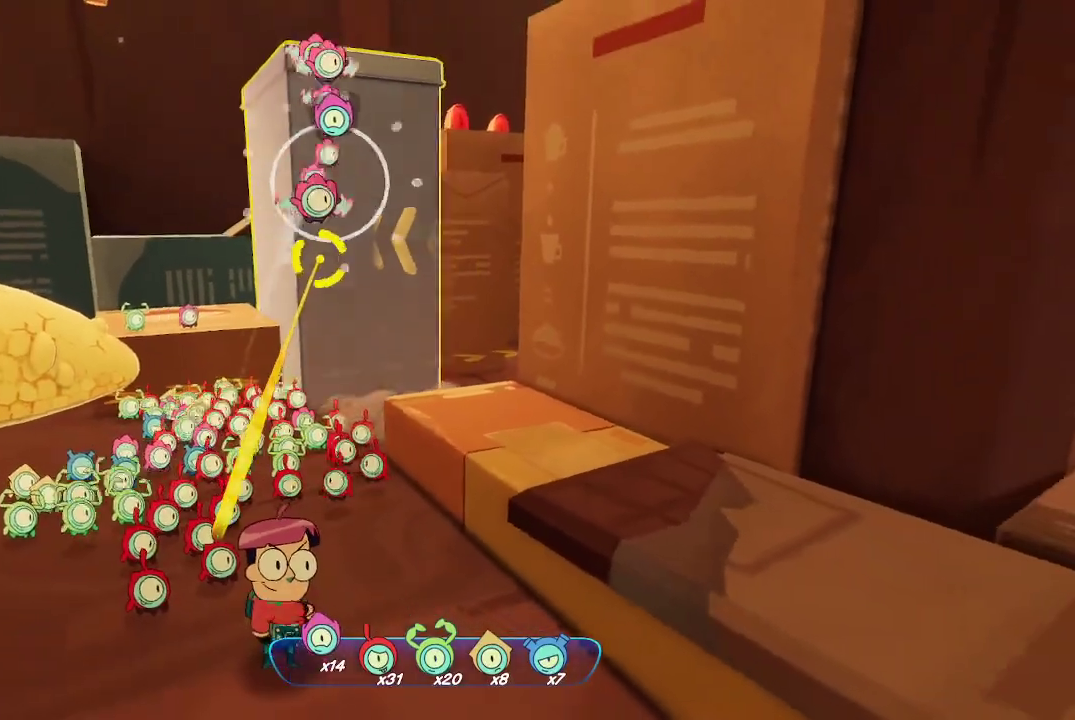
{"buttons": ["L2"], "left_stick": "center", "right_stick": "center", "events": [[100, "R2", "up"], [167, "R2", "down"], [300, "R2", "up"]]}
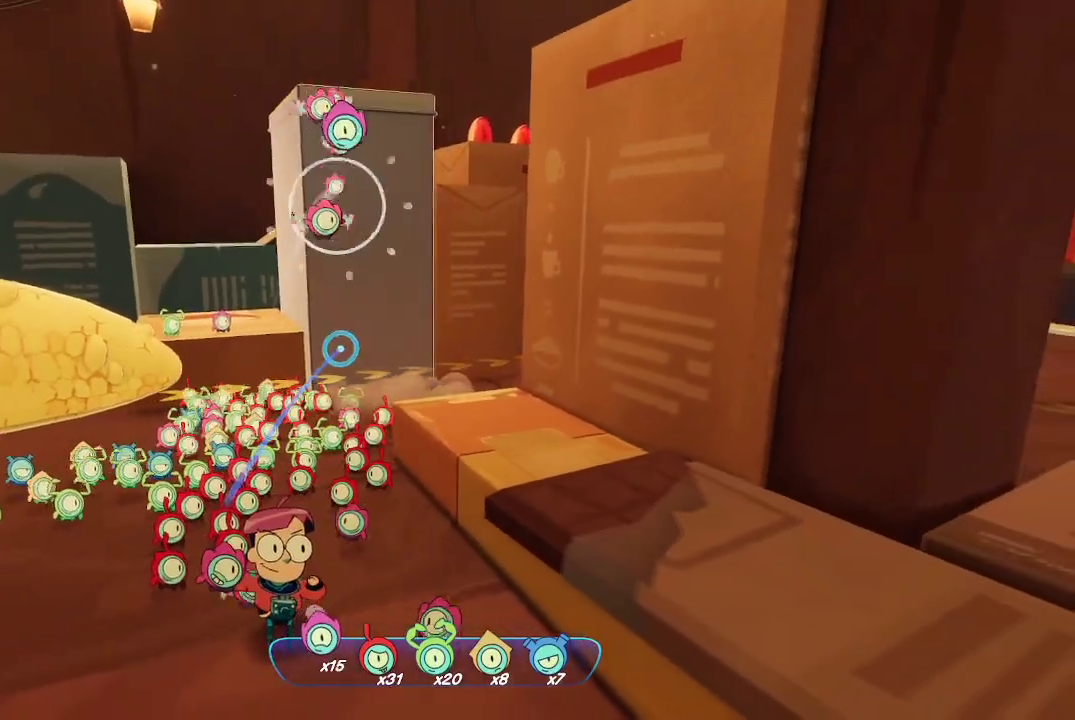
{"buttons": [], "left_stick": "center", "right_stick": "center", "events": [[500, "L2", "up"]]}
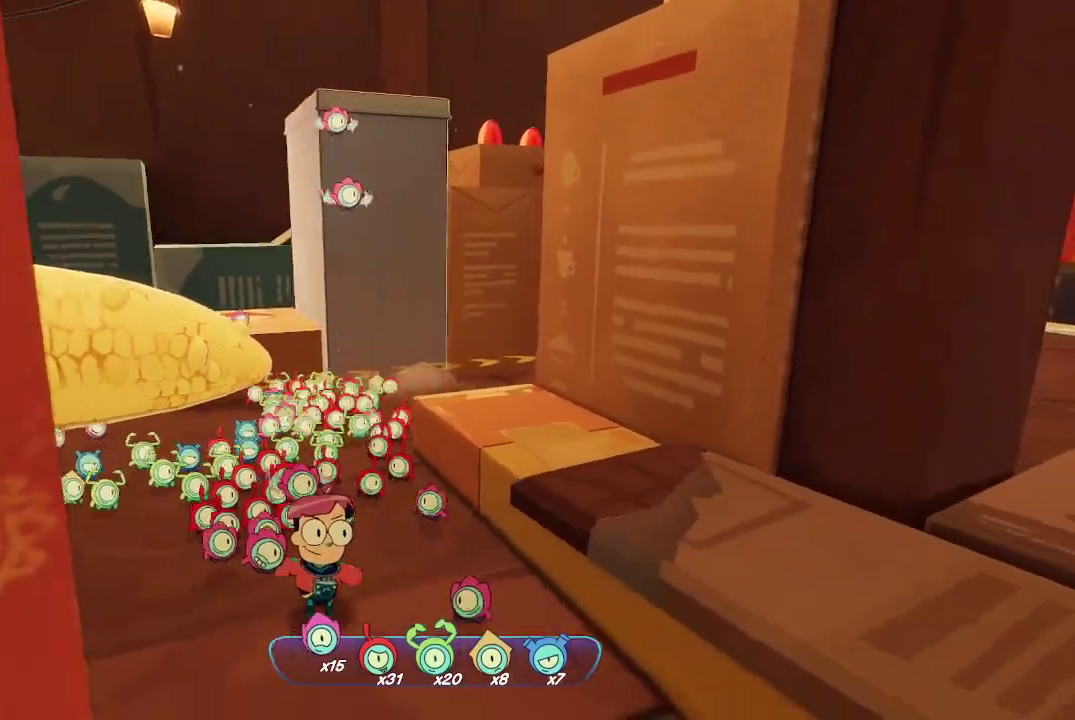
{"buttons": [], "left_stick": "up-left", "right_stick": "center", "events": [[133, "left_stick", "up-left"], [400, "right_stick", "down"], [500, "right_stick", "center"]]}
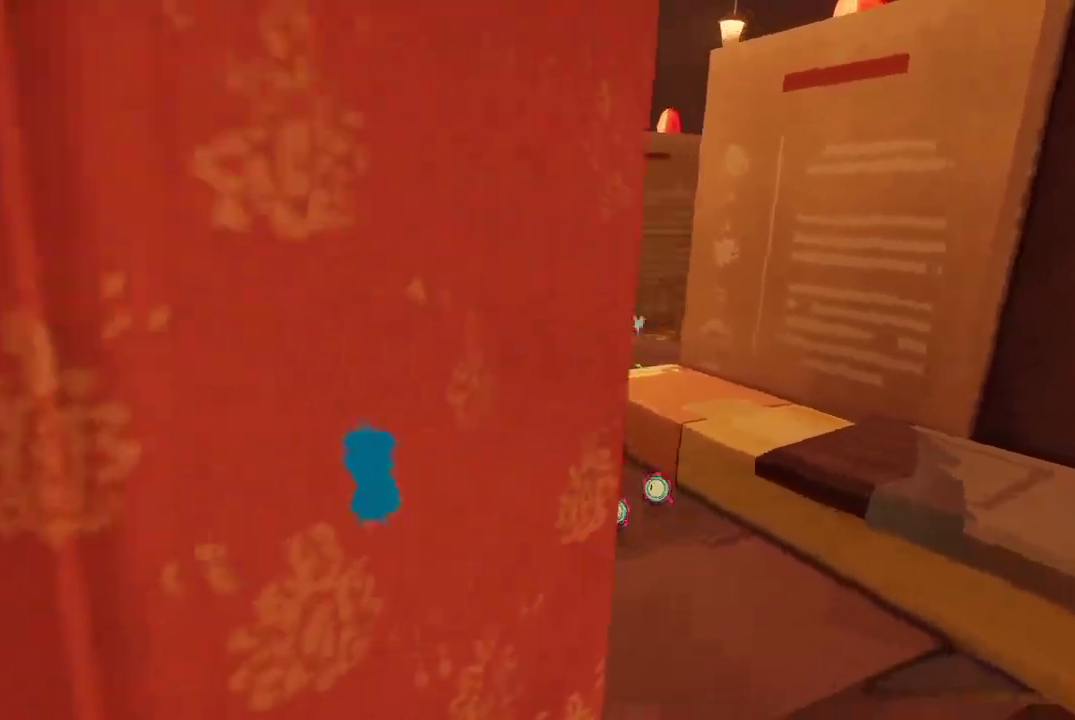
{"buttons": [], "left_stick": "left", "right_stick": "right", "events": [[100, "left_stick", "left"], [333, "right_stick", "right"]]}
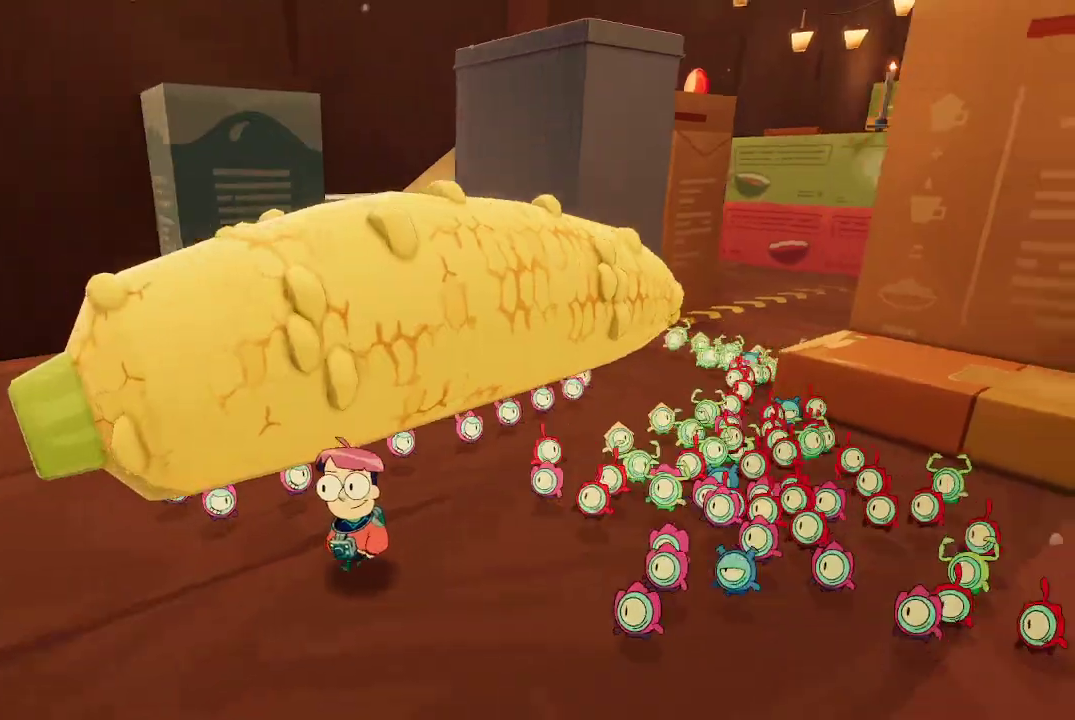
{"buttons": [], "left_stick": "up-left", "right_stick": "center", "events": [[67, "right_stick", "center"], [400, "left_stick", "up-left"]]}
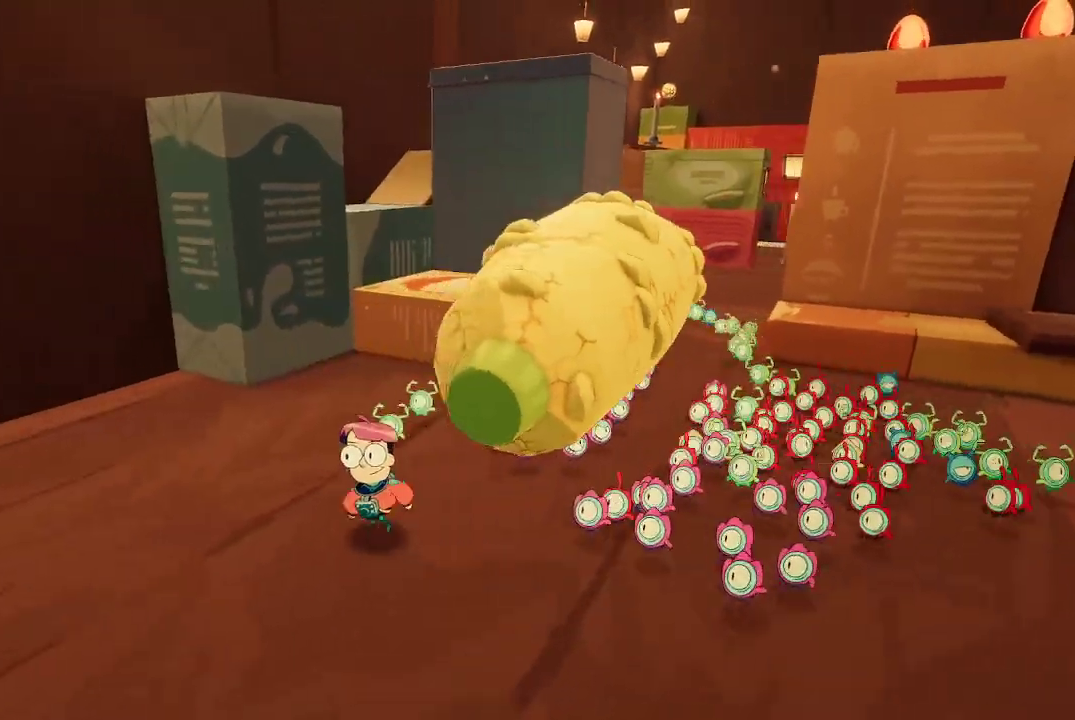
{"buttons": ["A"], "left_stick": "up", "right_stick": "center", "events": [[167, "left_stick", "up"], [500, "A", "down"]]}
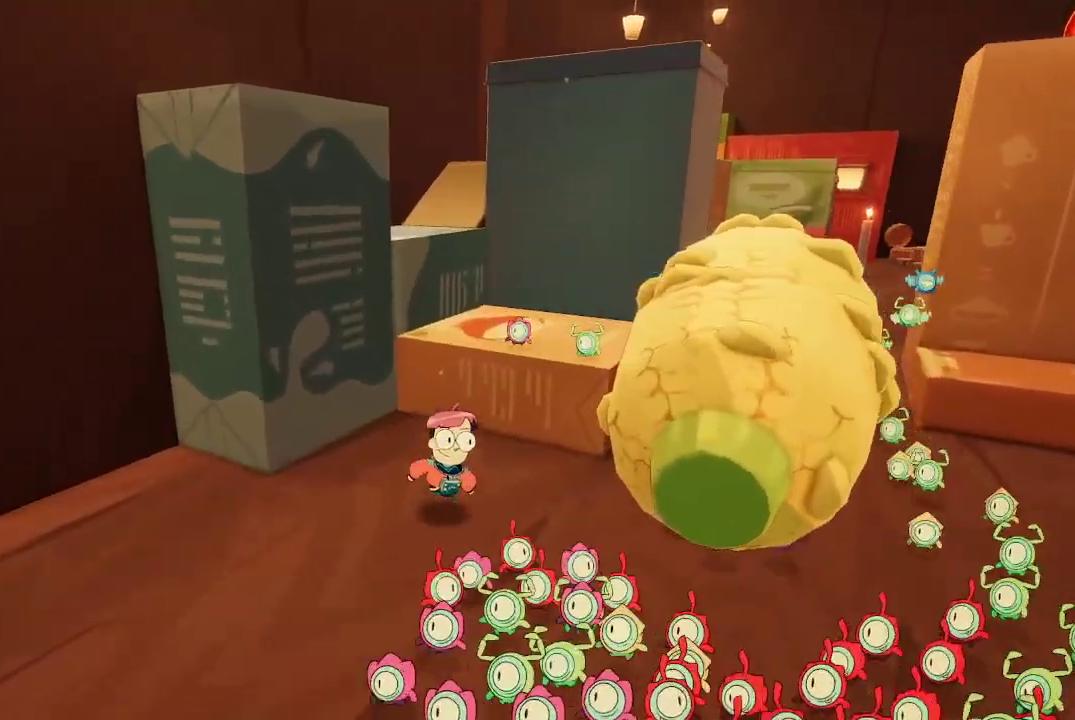
{"buttons": ["A"], "left_stick": "up-left", "right_stick": "center", "events": [[300, "A", "up"], [500, "A", "down"], [500, "left_stick", "up-left"]]}
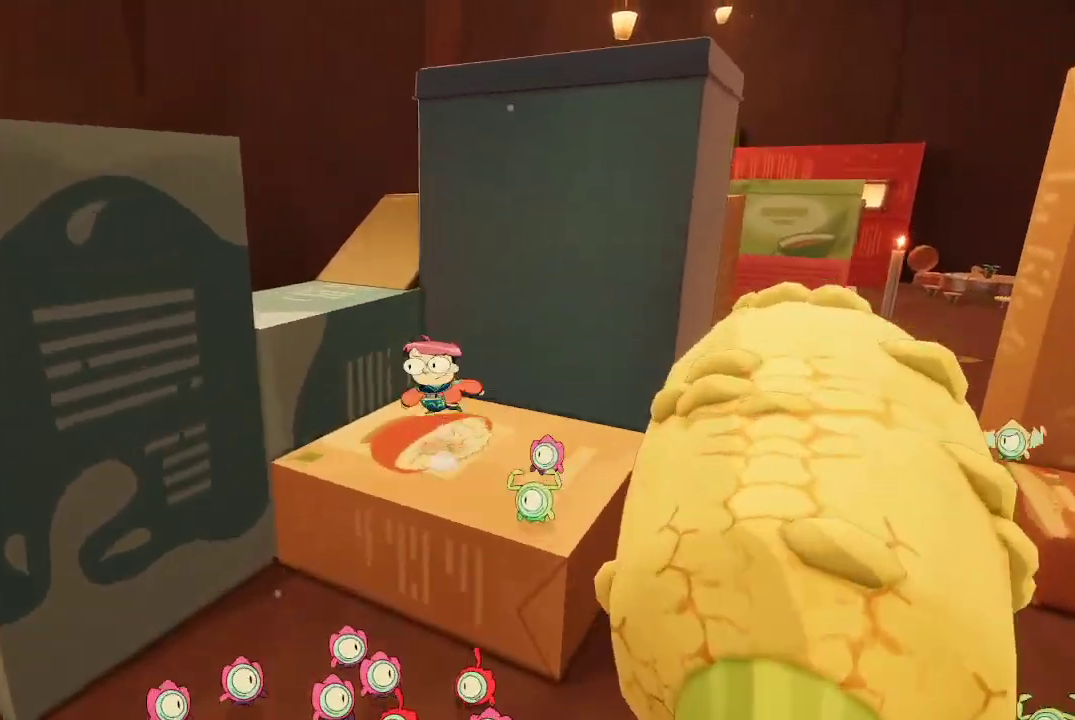
{"buttons": [], "left_stick": "up", "right_stick": "right", "events": [[233, "A", "up"], [400, "left_stick", "up"], [400, "right_stick", "right"]]}
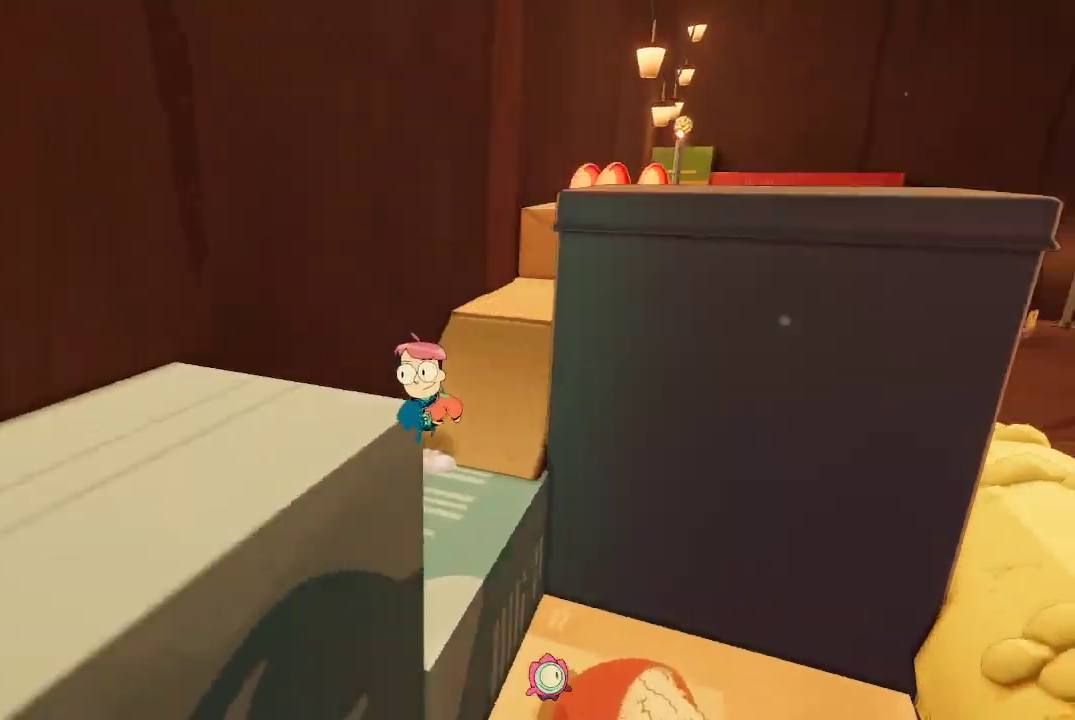
{"buttons": [], "left_stick": "center", "right_stick": "right", "events": [[33, "right_stick", "down-right"], [267, "right_stick", "center"], [333, "left_stick", "center"], [500, "right_stick", "right"]]}
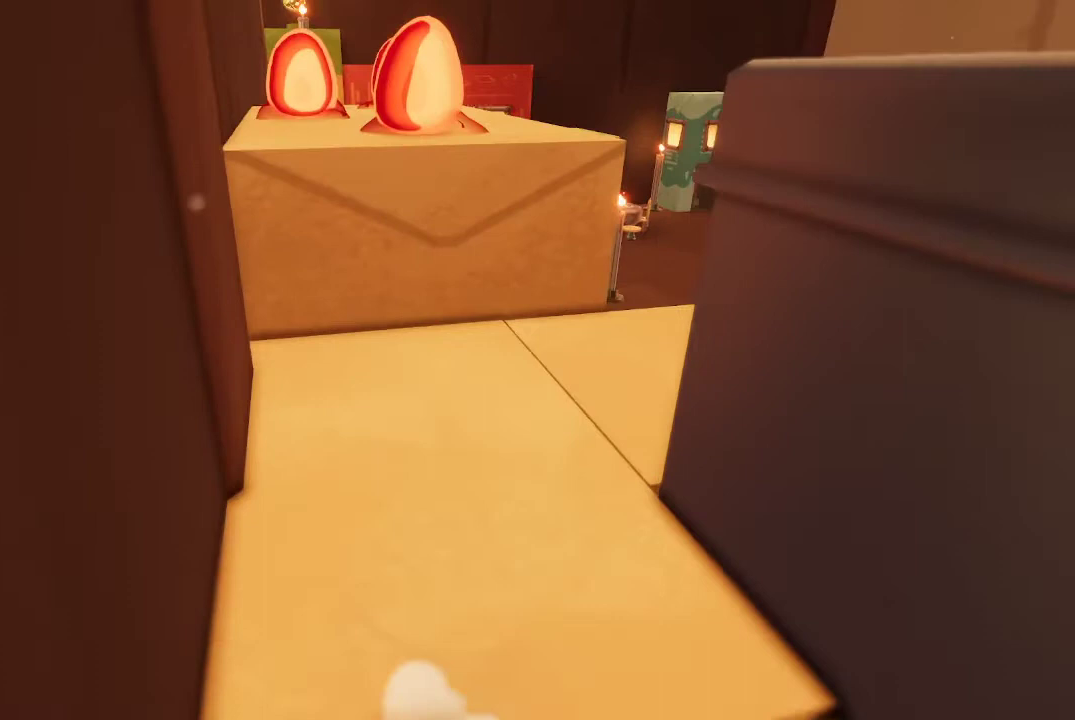
{"buttons": [], "left_stick": "up-left", "right_stick": "center", "events": [[33, "left_stick", "up"], [167, "right_stick", "center"], [300, "A", "down"], [300, "left_stick", "up-left"], [467, "A", "up"]]}
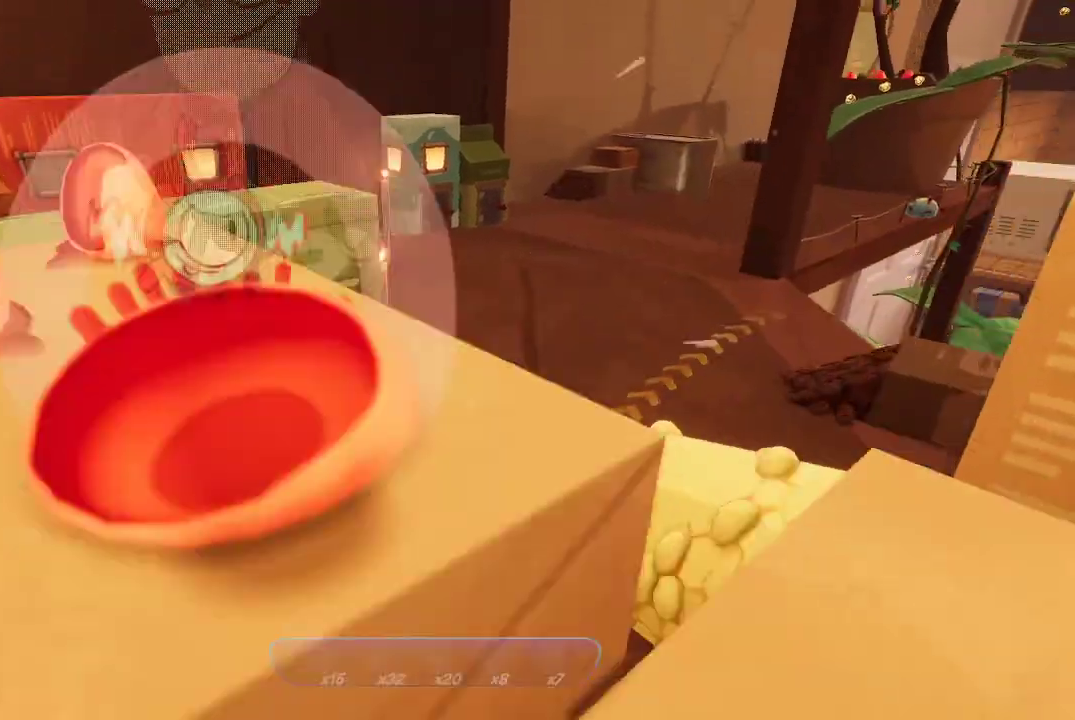
{"buttons": [], "left_stick": "up", "right_stick": "right", "events": [[133, "right_stick", "right"], [233, "left_stick", "center"], [500, "left_stick", "up"]]}
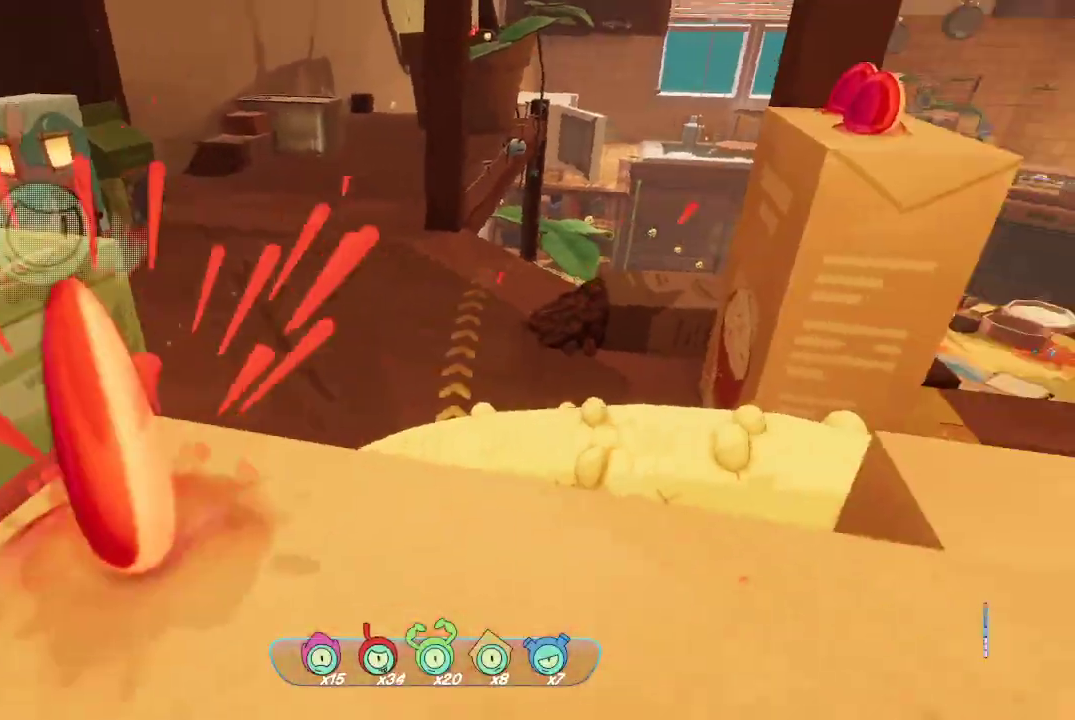
{"buttons": [], "left_stick": "center", "right_stick": "center", "events": [[167, "left_stick", "center"], [367, "right_stick", "center"]]}